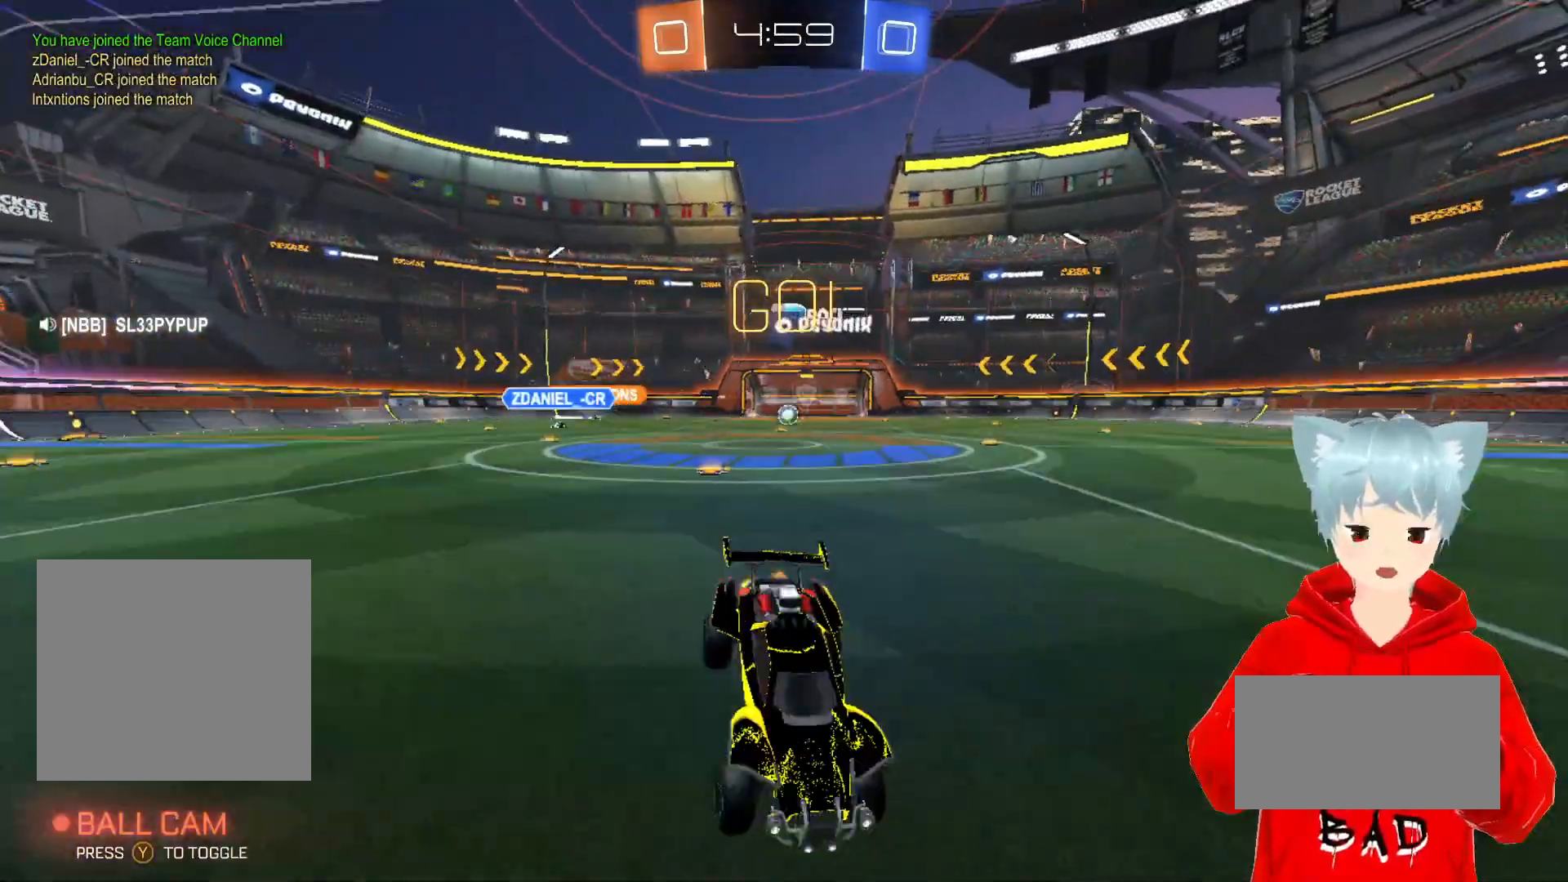
Gameplay with a controller (Xbox layout); each line is a JSON object with the inputs held at the frame after it. "events" lists button and stick changes between this image and that frame as [ms after this image, input, new state], when the widget could be followed in between.
{"buttons": ["R2"], "left_stick": "left", "right_stick": "center", "events": []}
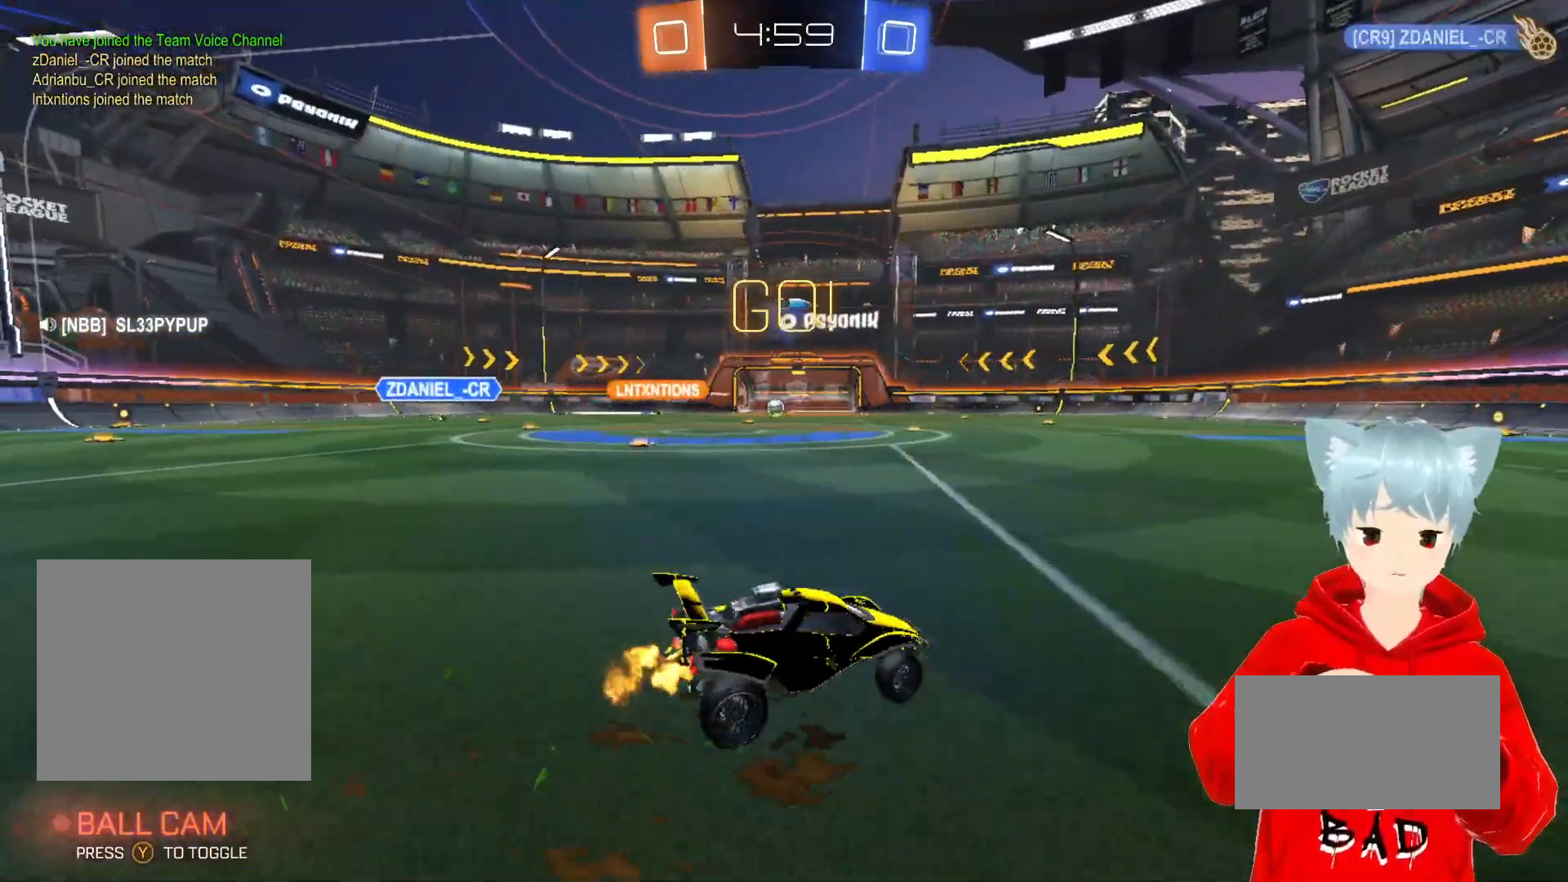
{"buttons": ["X", "R2"], "left_stick": "up", "right_stick": "center", "events": [[50, "left_stick", "center"], [250, "X", "down"], [250, "left_stick", "up"], [317, "X", "up"], [383, "X", "down"]]}
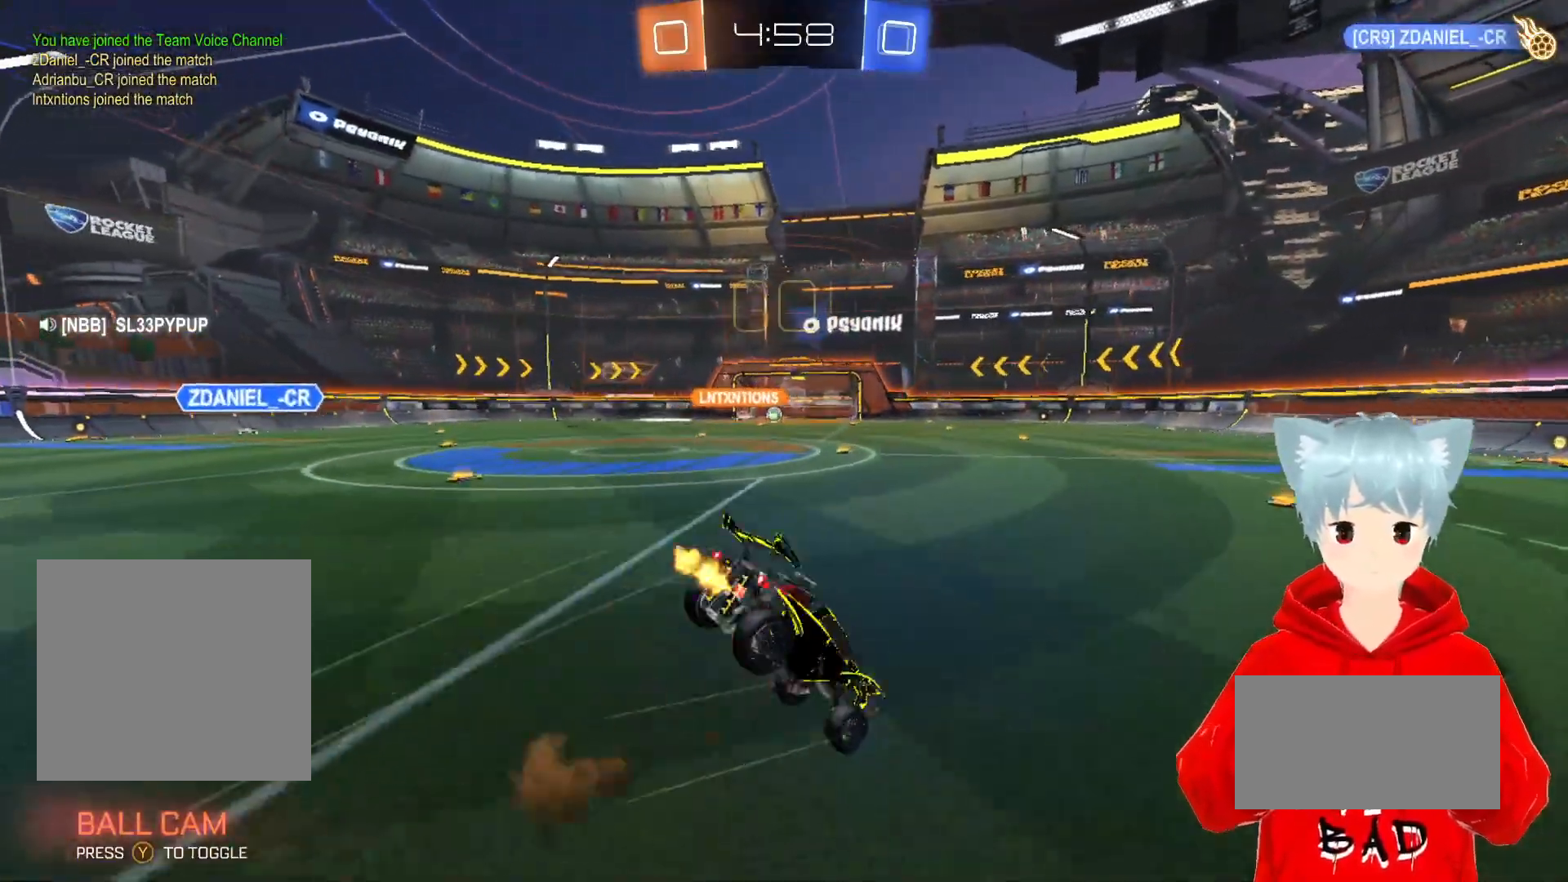
{"buttons": ["R2"], "left_stick": "up", "right_stick": "center", "events": [[117, "X", "up"]]}
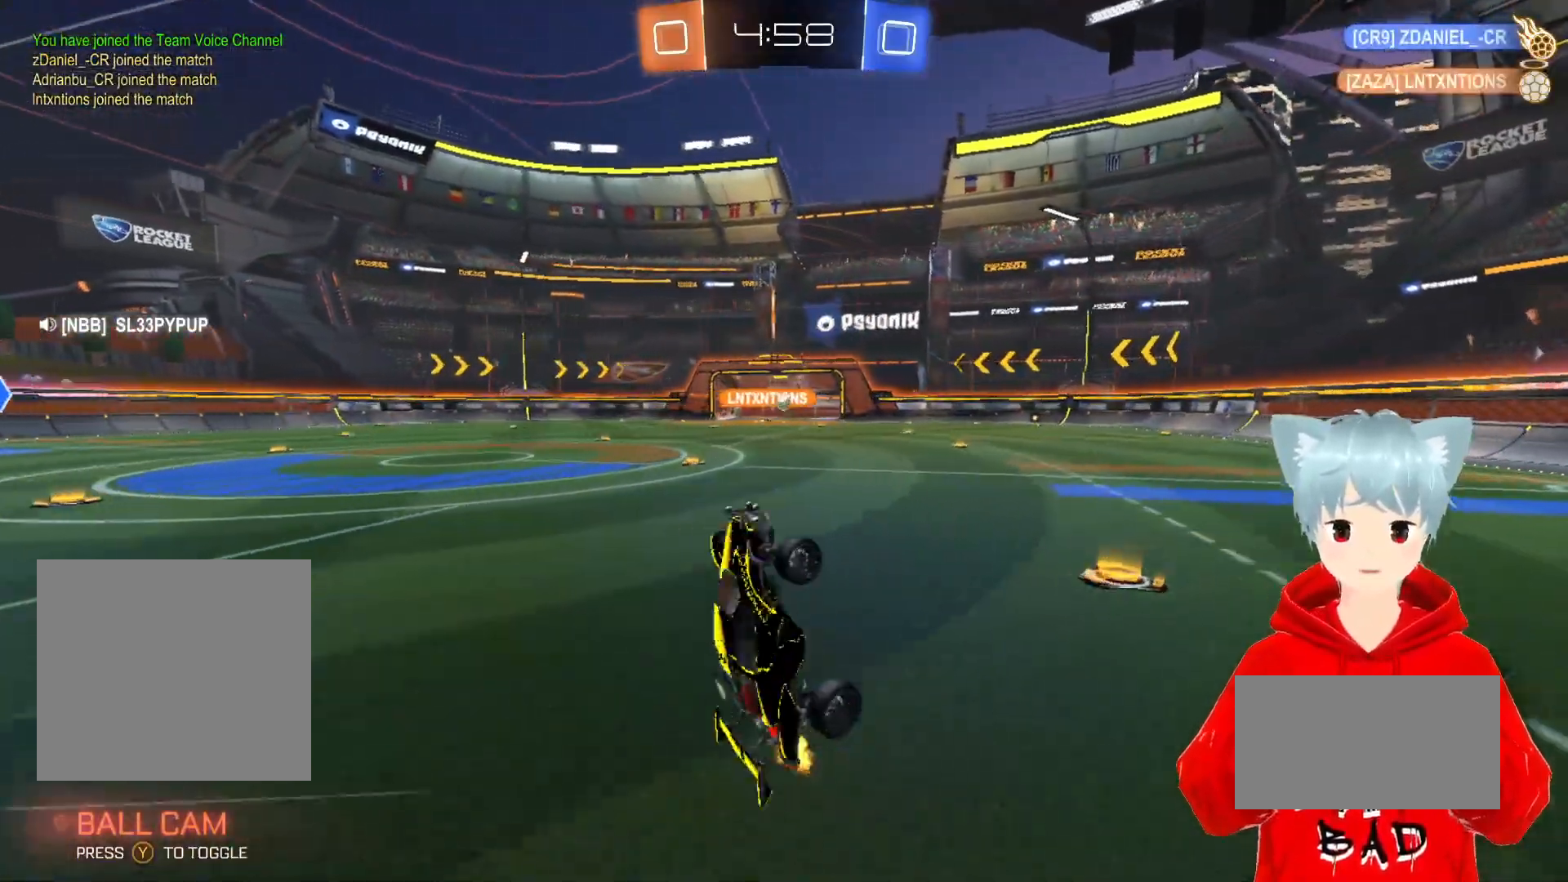
{"buttons": ["R2"], "left_stick": "center", "right_stick": "center", "events": [[50, "left_stick", "center"]]}
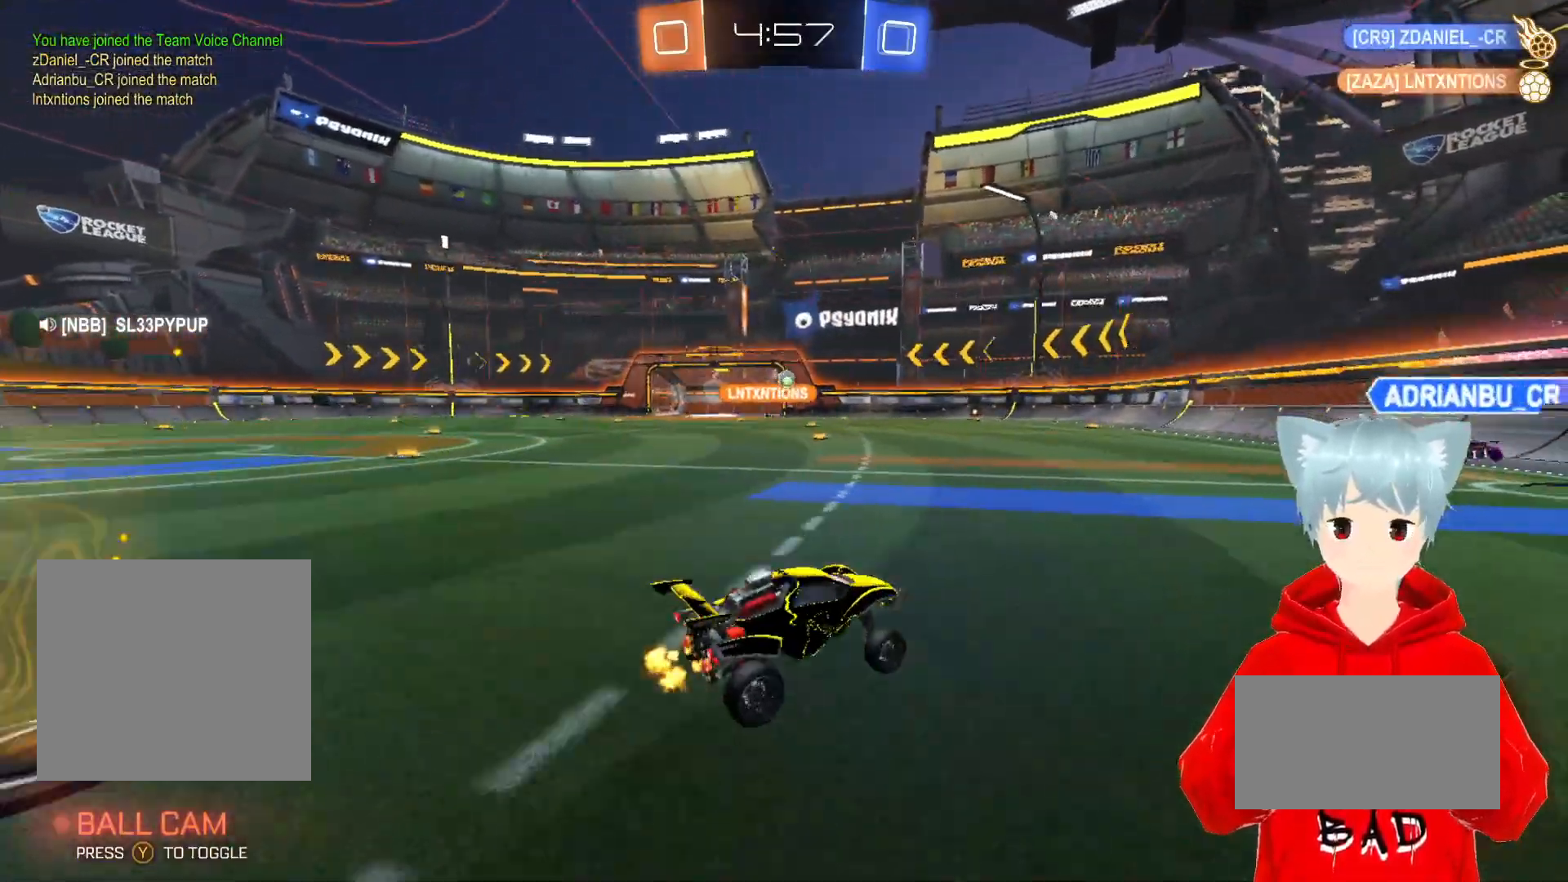
{"buttons": ["R2"], "left_stick": "left", "right_stick": "center", "events": [[33, "left_stick", "right"], [233, "left_stick", "center"], [367, "left_stick", "left"]]}
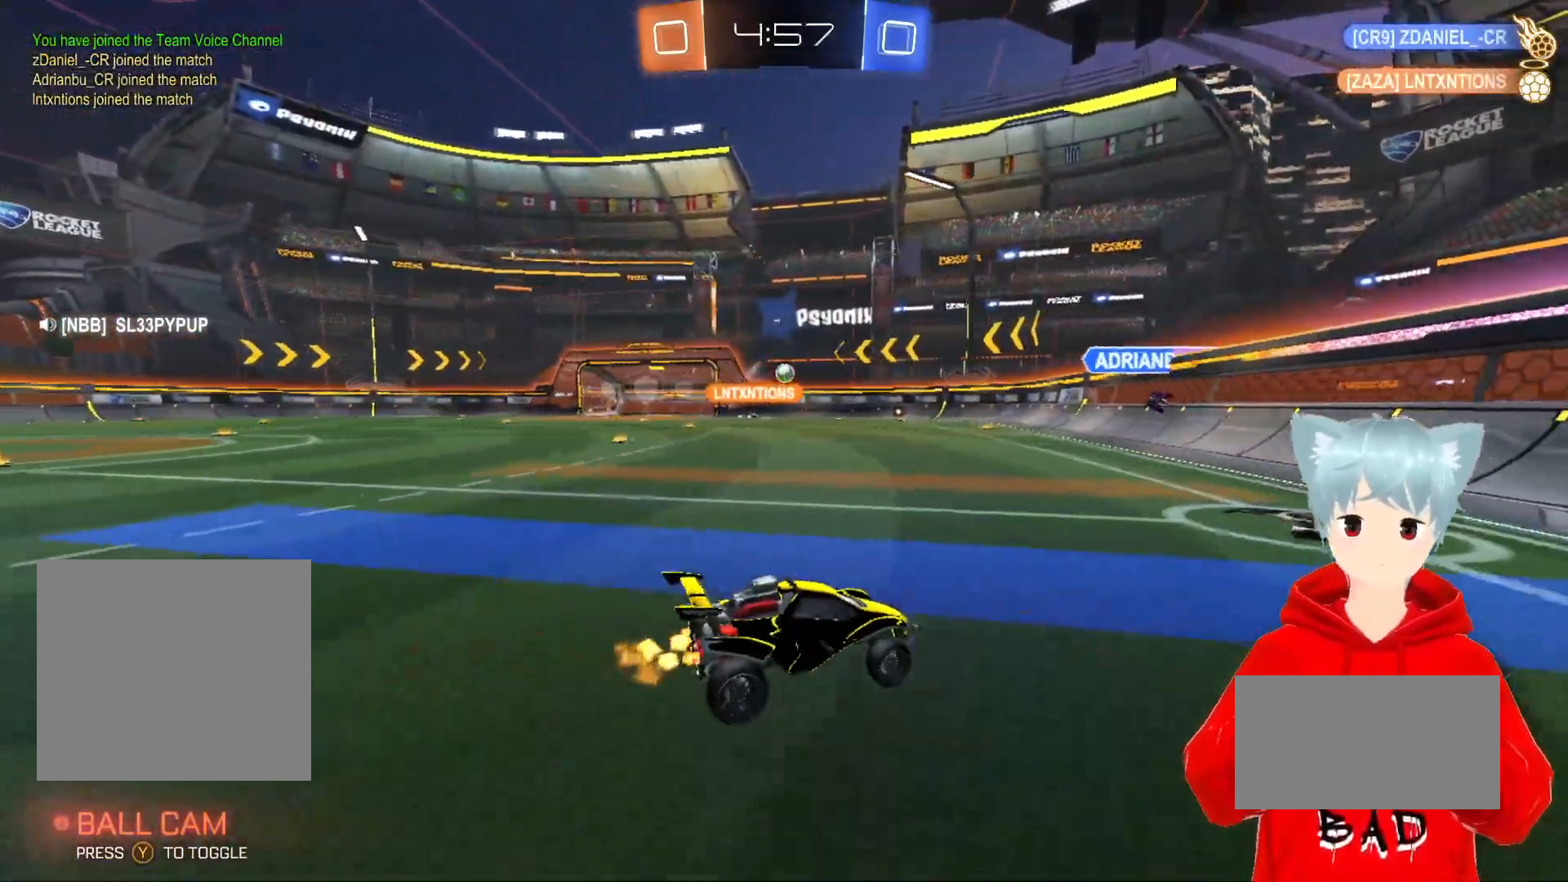
{"buttons": ["A", "X", "R2"], "left_stick": "left", "right_stick": "center", "events": [[117, "A", "down"], [500, "X", "down"]]}
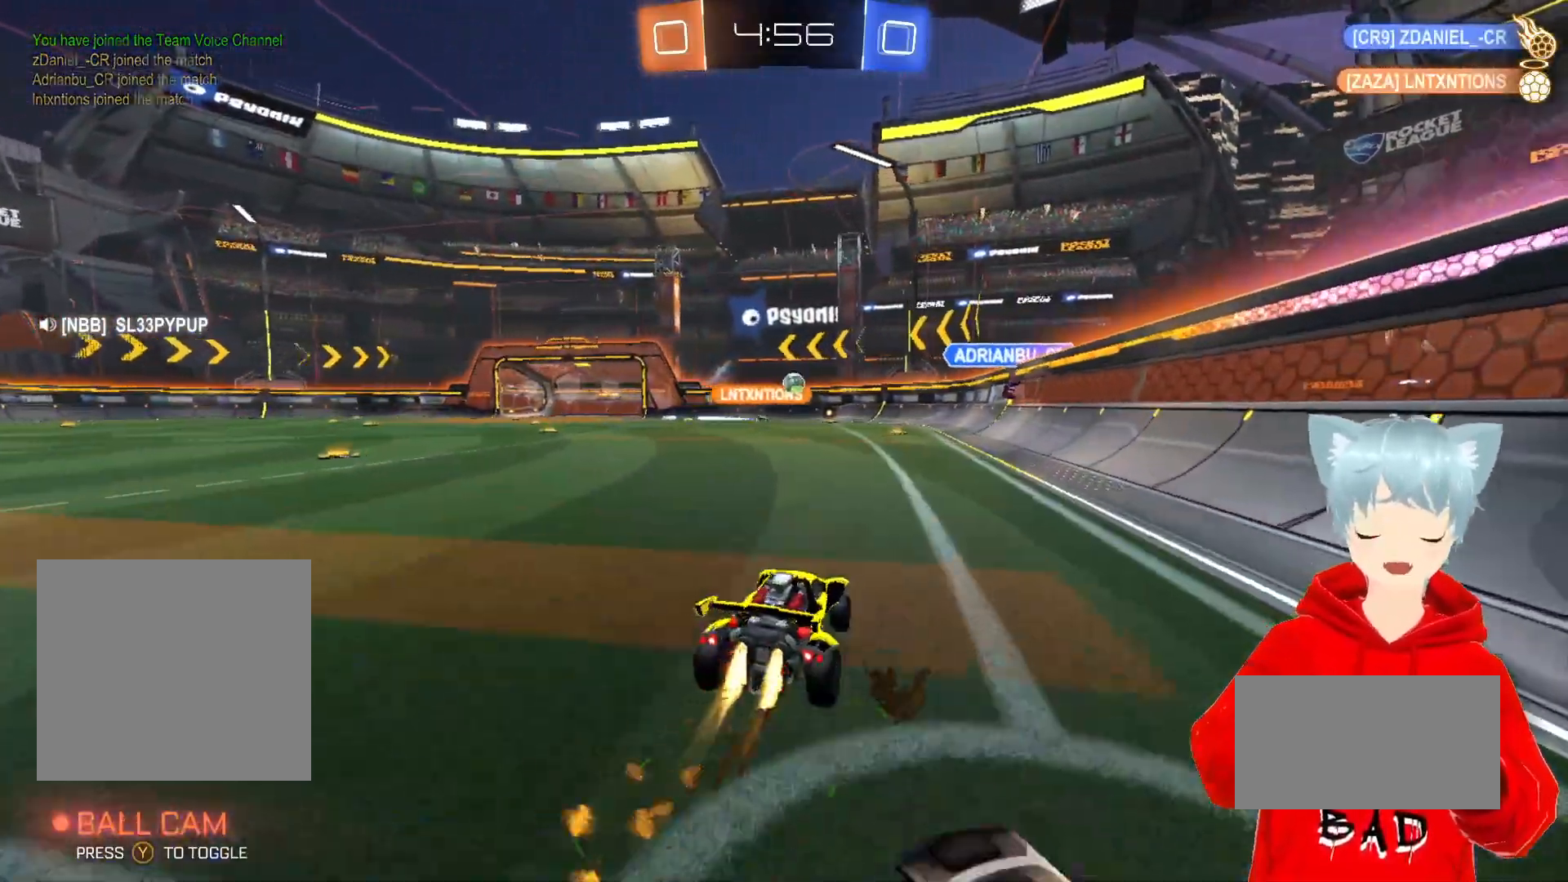
{"buttons": ["R2"], "left_stick": "center", "right_stick": "center", "events": [[50, "left_stick", "up"], [67, "X", "up"], [150, "X", "down"], [333, "X", "up"], [433, "A", "up"], [450, "left_stick", "center"]]}
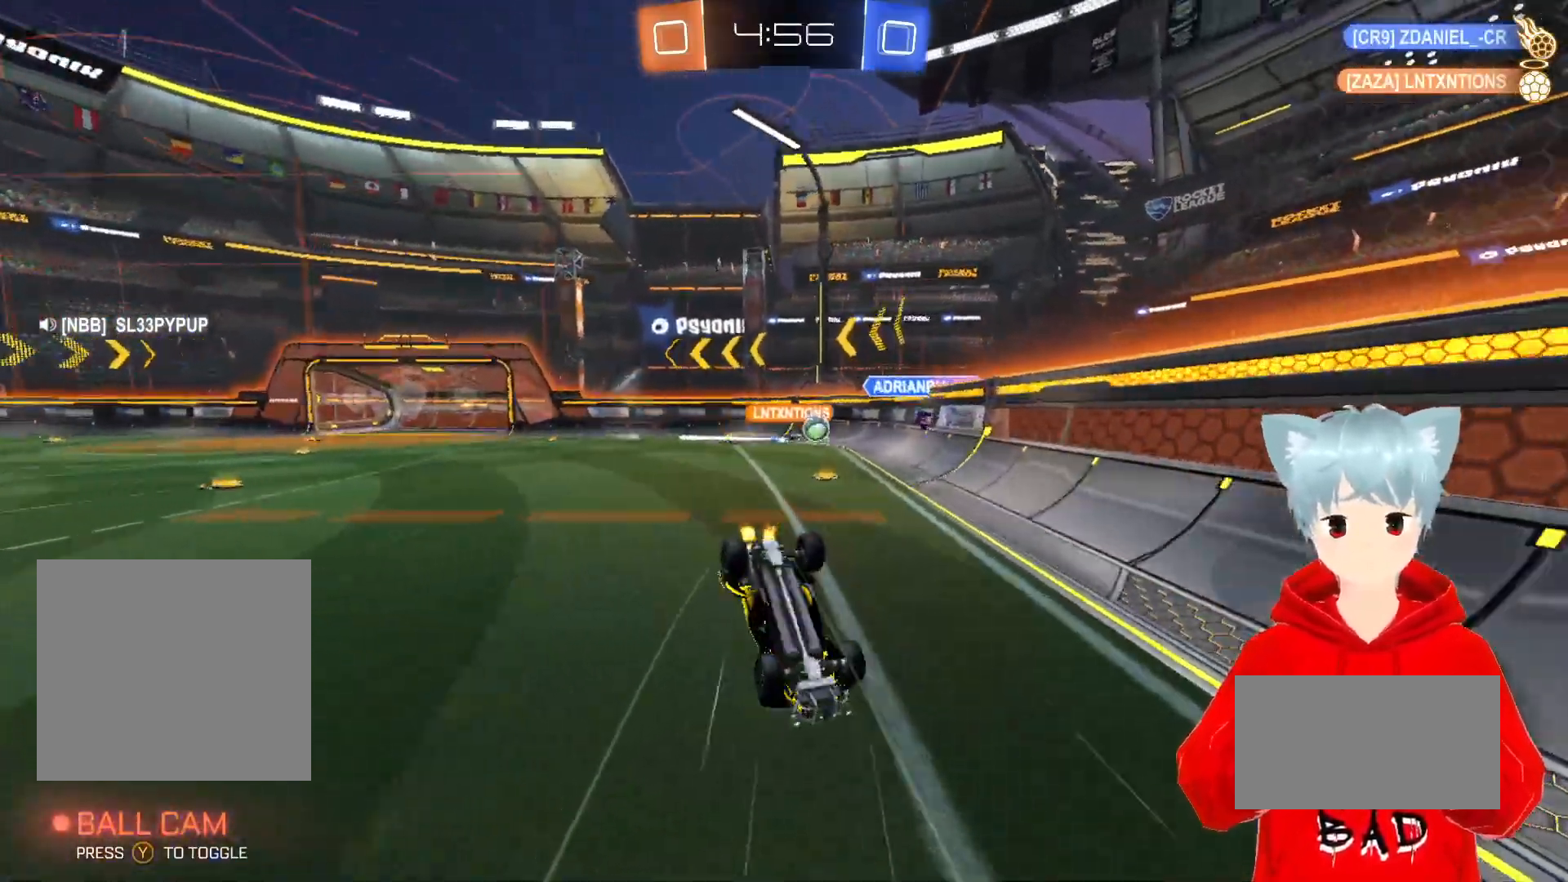
{"buttons": ["R2"], "left_stick": "center", "right_stick": "center", "events": []}
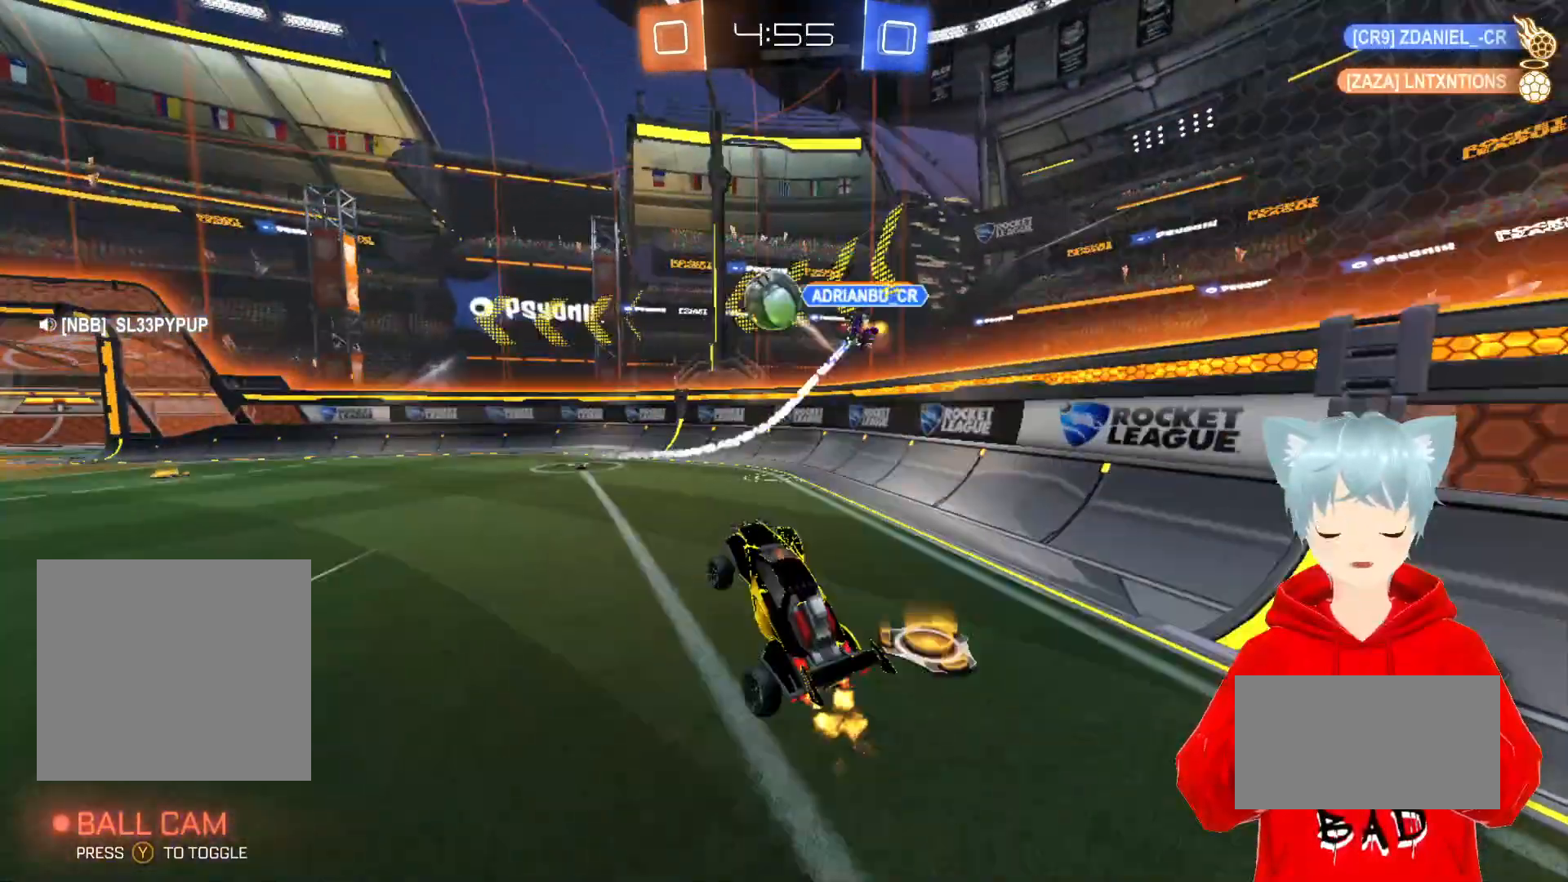
{"buttons": ["R2"], "left_stick": "left", "right_stick": "center", "events": [[217, "left_stick", "left"]]}
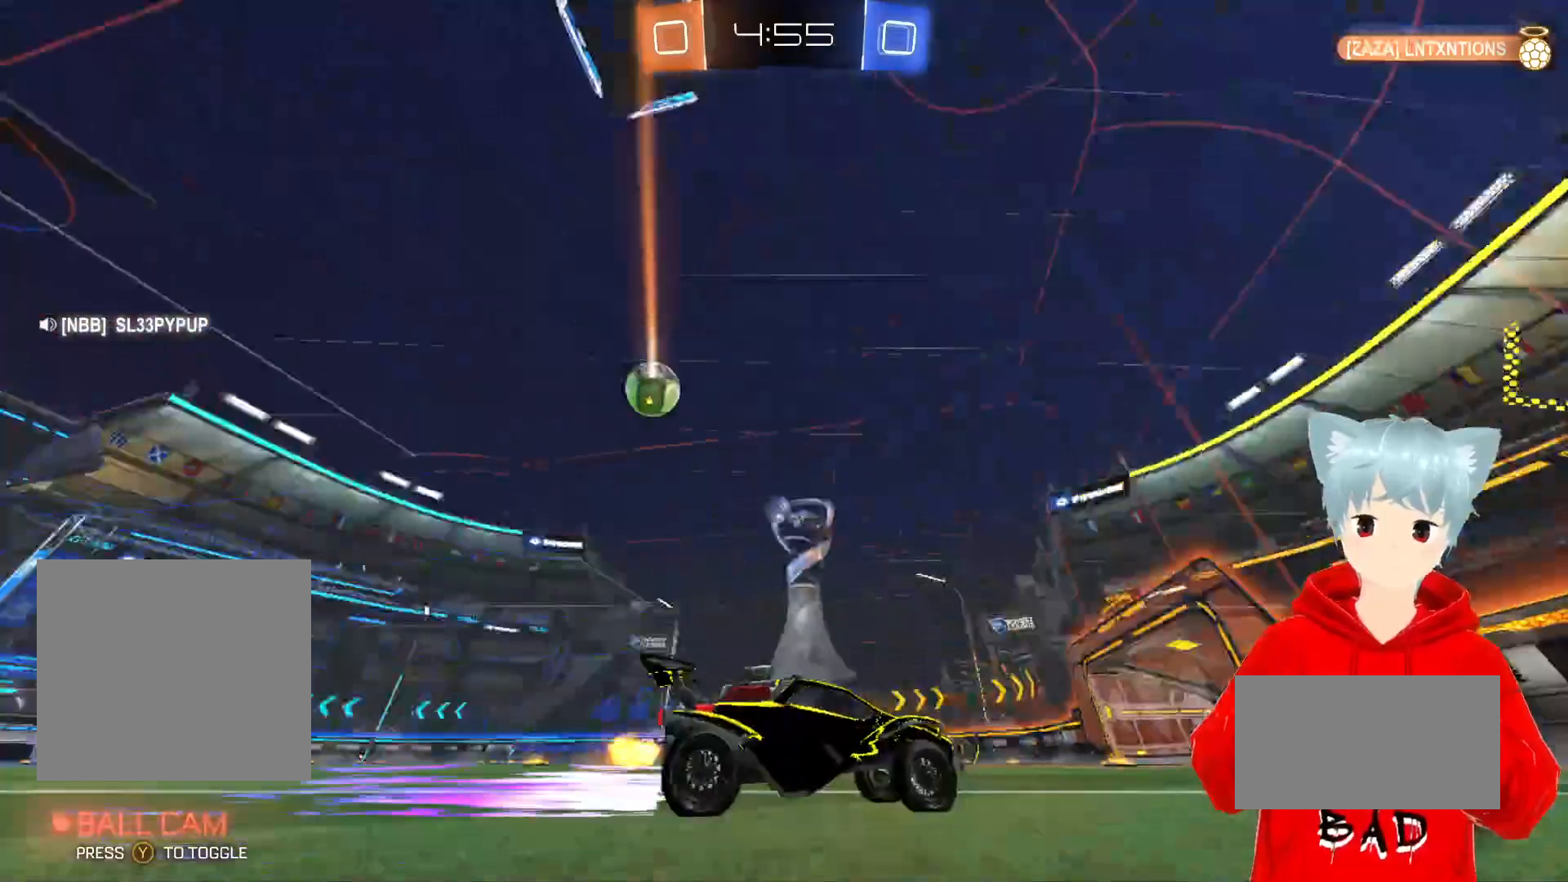
{"buttons": ["R2"], "left_stick": "left", "right_stick": "center", "events": []}
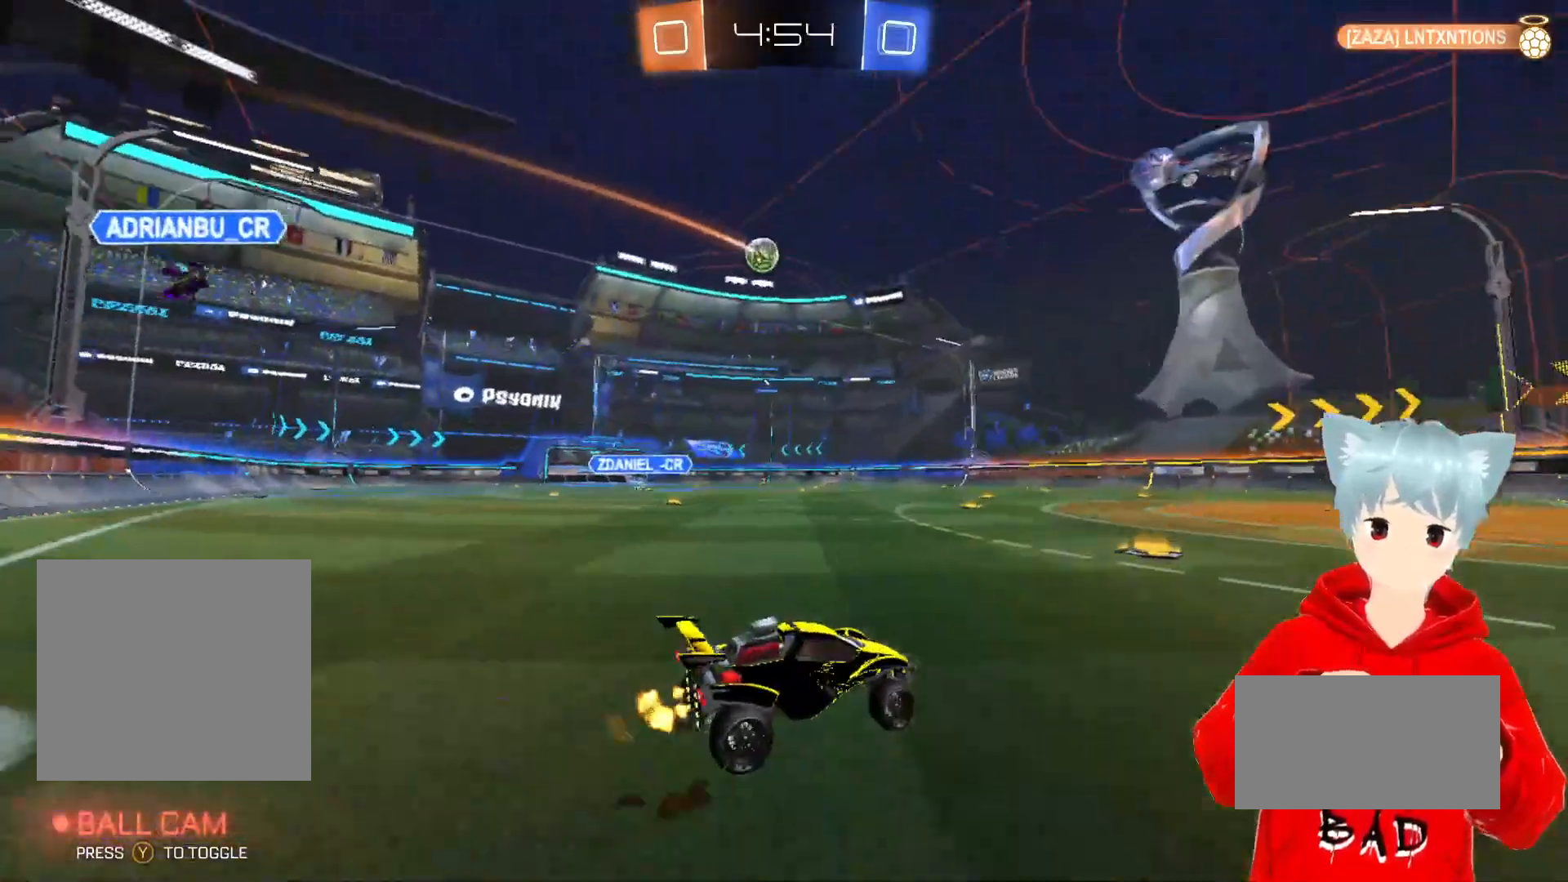
{"buttons": ["R2"], "left_stick": "right", "right_stick": "center", "events": [[333, "left_stick", "right"]]}
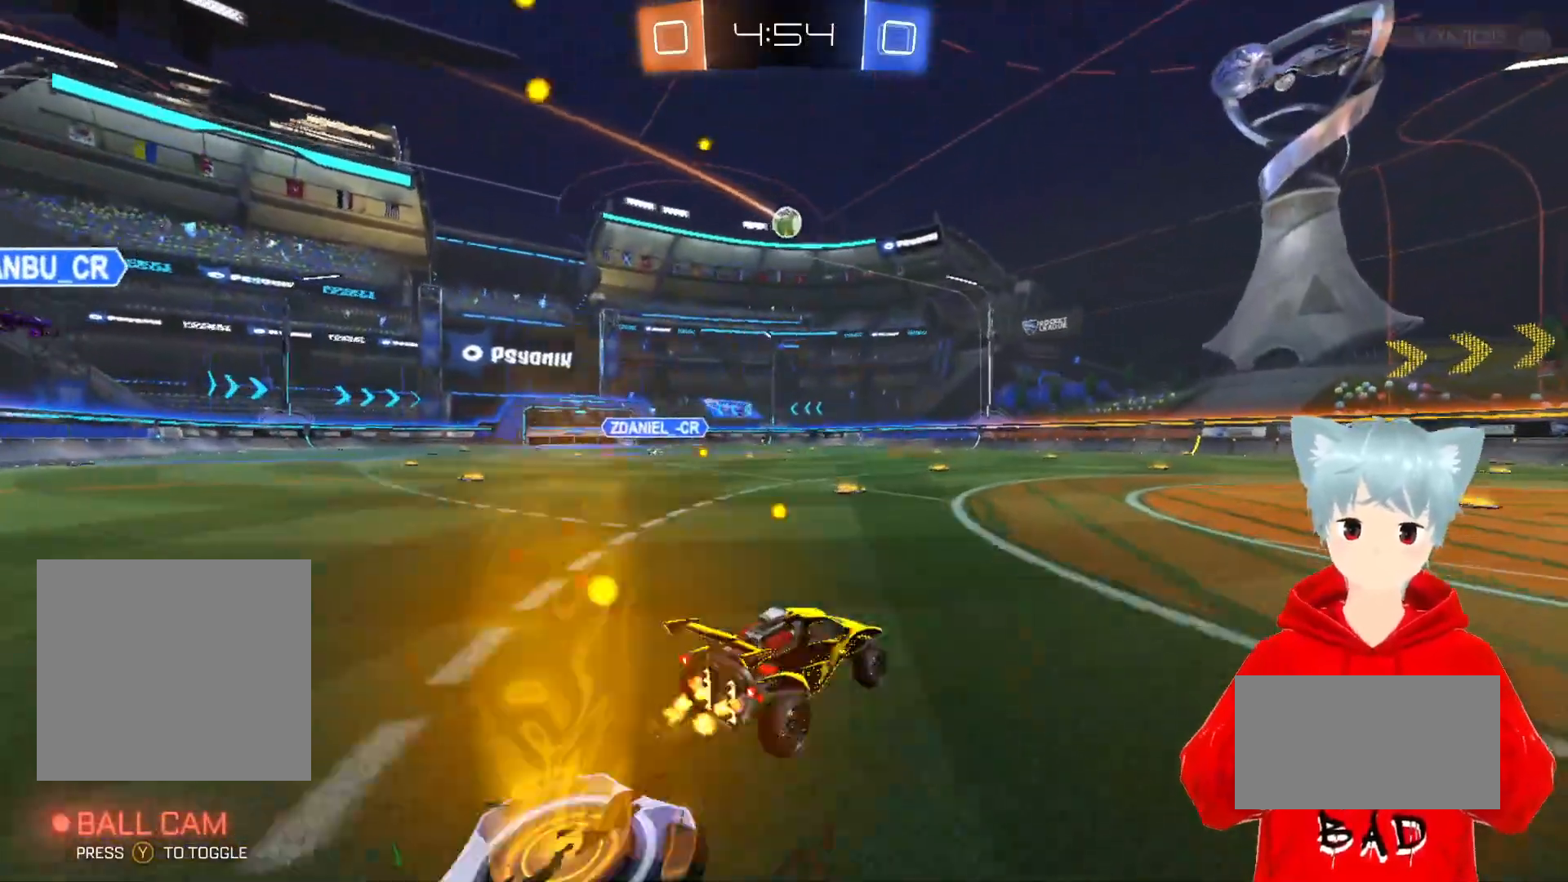
{"buttons": ["R2"], "left_stick": "center", "right_stick": "center", "events": [[167, "left_stick", "center"]]}
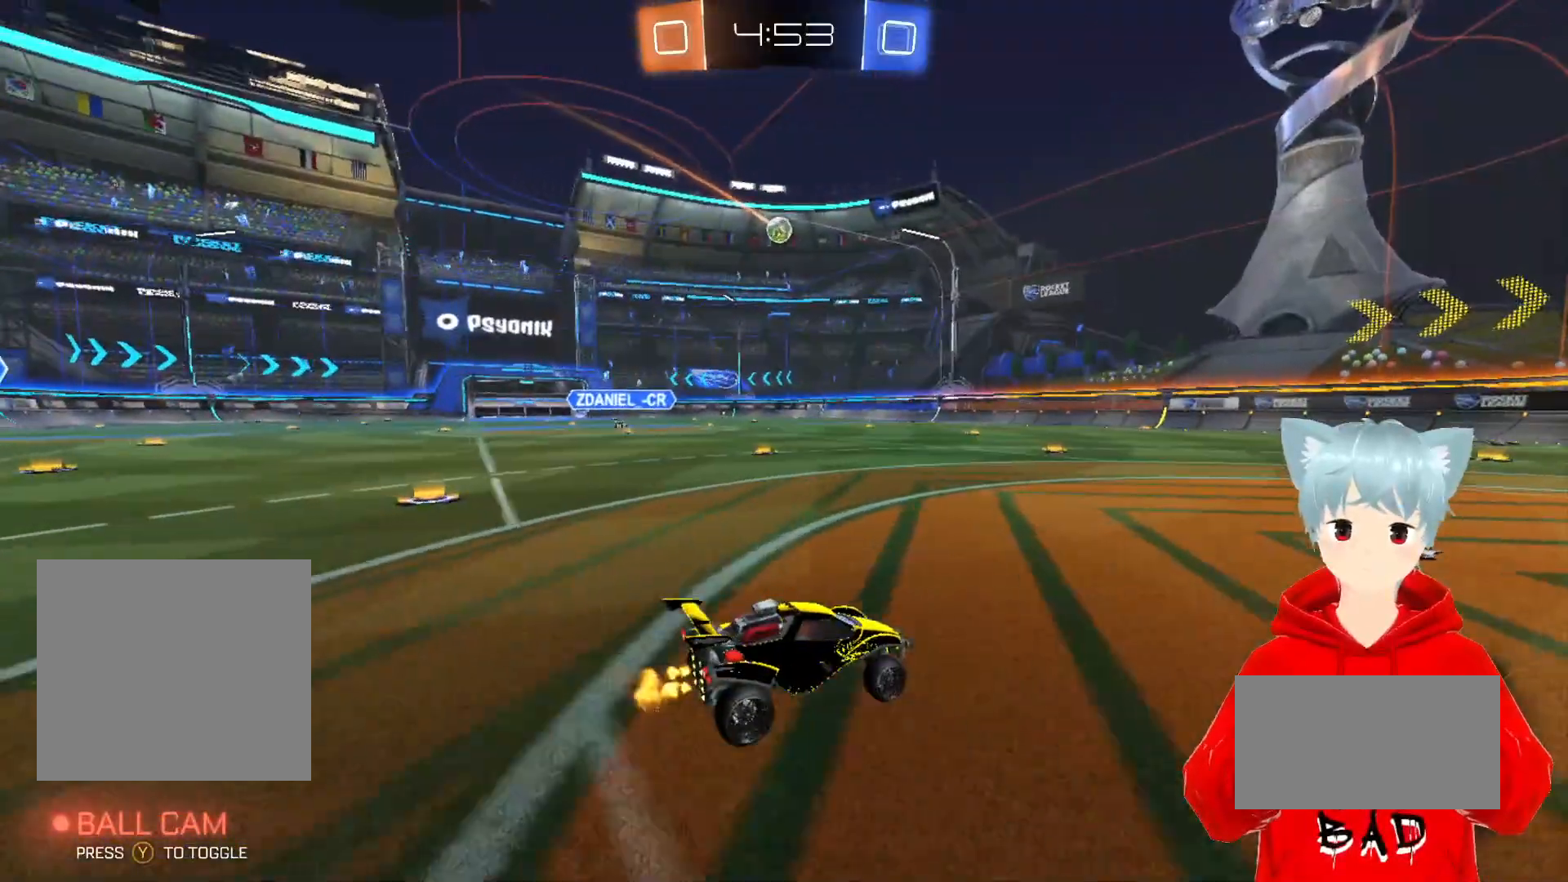
{"buttons": ["R2"], "left_stick": "center", "right_stick": "center", "events": [[150, "left_stick", "left"], [233, "left_stick", "center"]]}
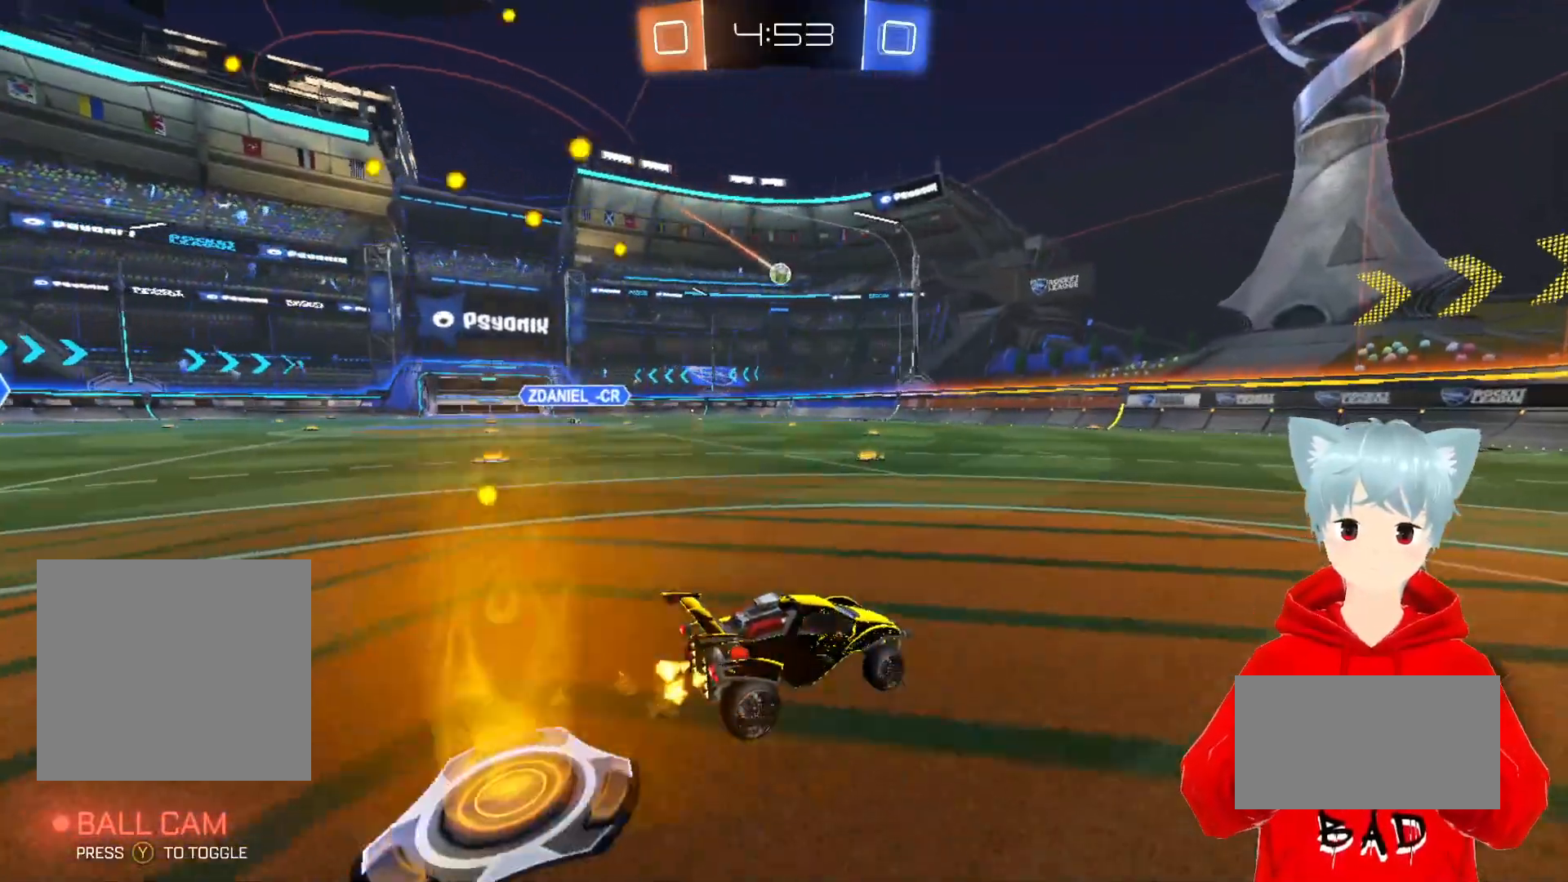
{"buttons": ["R2"], "left_stick": "left", "right_stick": "center", "events": [[500, "left_stick", "left"]]}
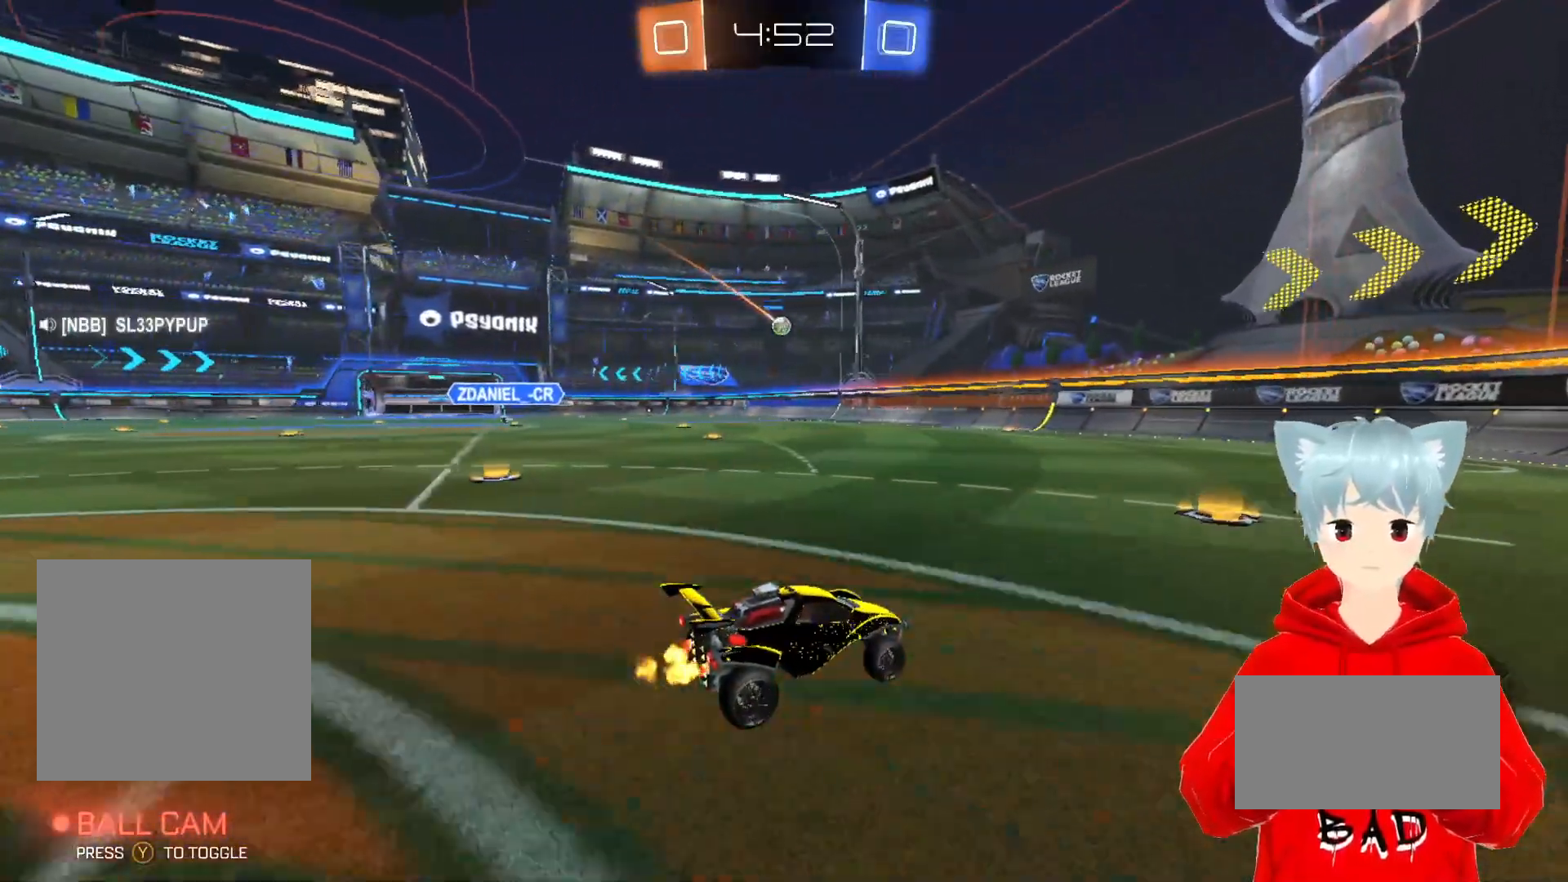
{"buttons": ["R2"], "left_stick": "center", "right_stick": "center", "events": [[83, "left_stick", "center"]]}
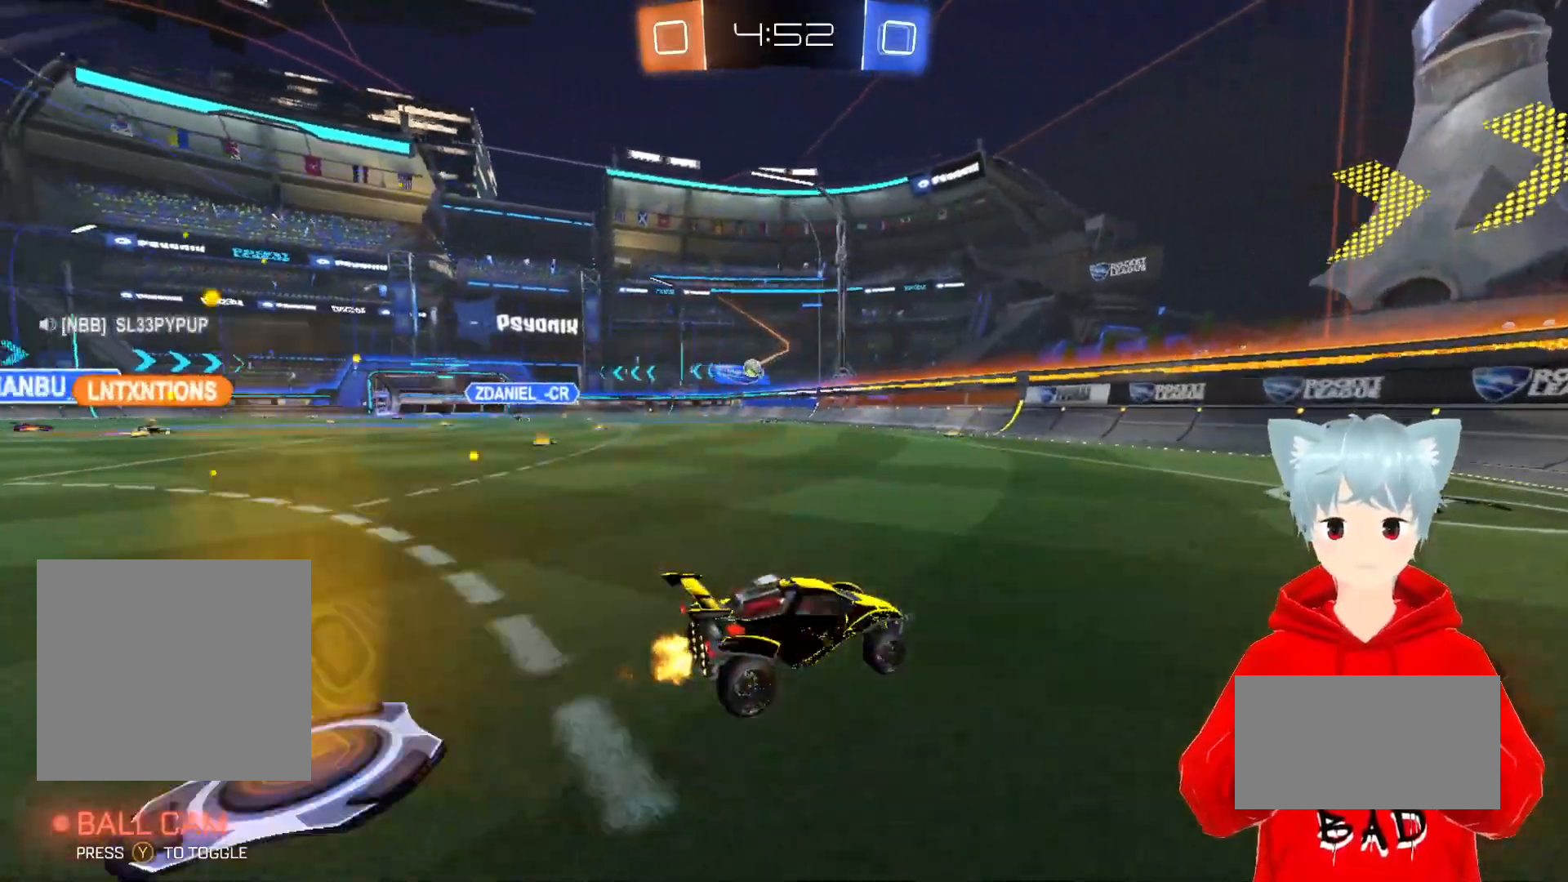
{"buttons": ["L1"], "left_stick": "up-left", "right_stick": "center", "events": [[167, "left_stick", "left"], [200, "L1", "down"], [200, "R2", "up"], [233, "left_stick", "up-left"]]}
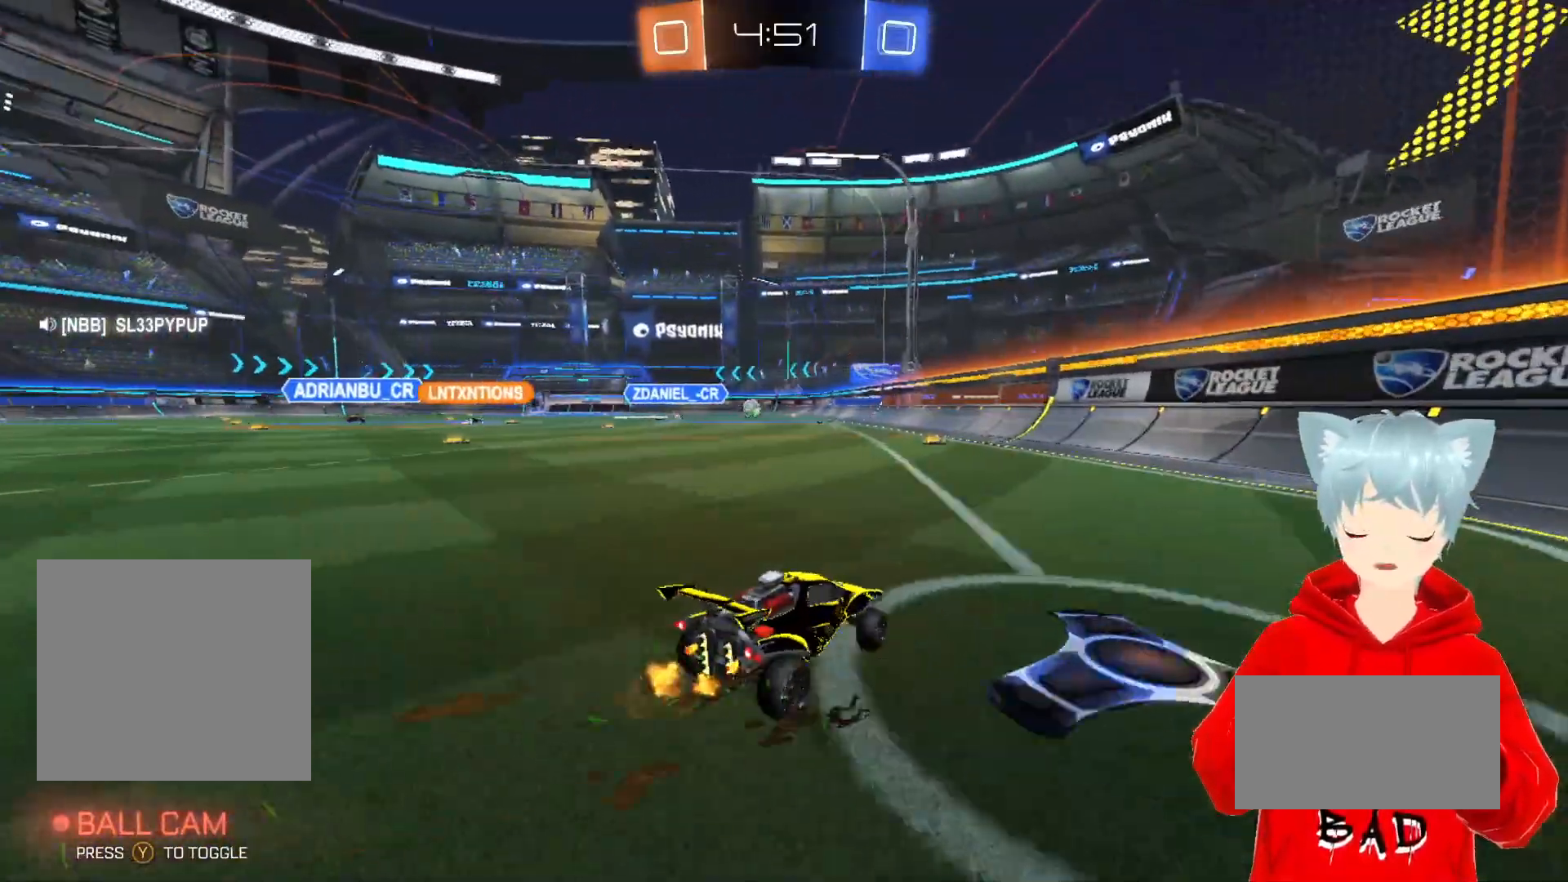
{"buttons": ["R2"], "left_stick": "left", "right_stick": "center", "events": [[50, "L1", "up"], [200, "R2", "down"], [233, "left_stick", "left"]]}
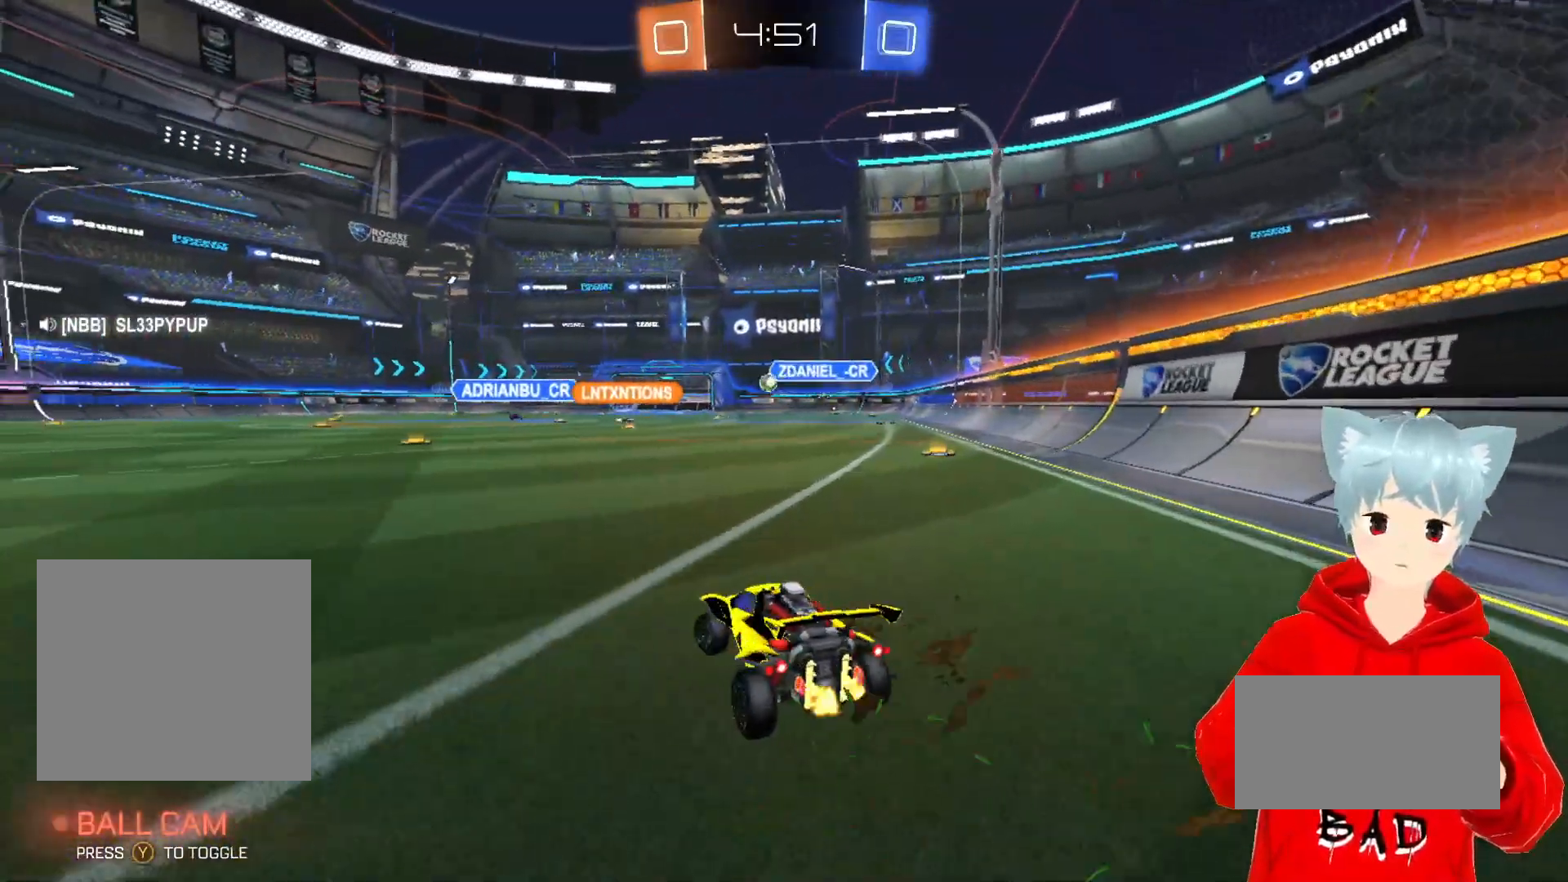
{"buttons": ["R2"], "left_stick": "left", "right_stick": "center", "events": [[167, "L1", "down"], [333, "L1", "up"]]}
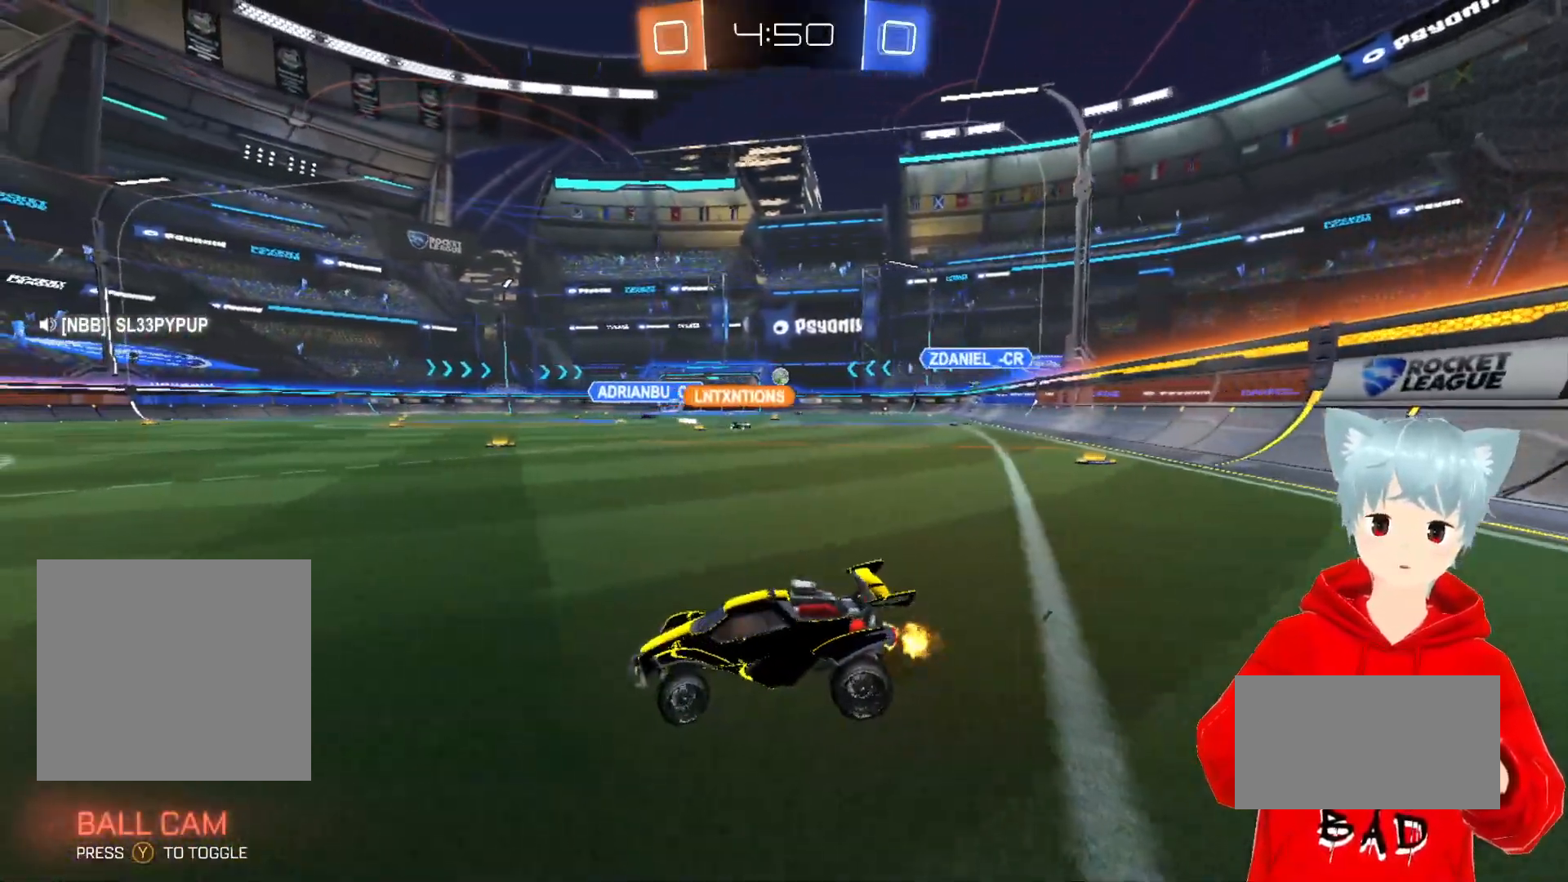
{"buttons": ["L1", "R2"], "left_stick": "left", "right_stick": "center", "events": [[183, "L1", "down"], [317, "L1", "up"], [500, "L1", "down"]]}
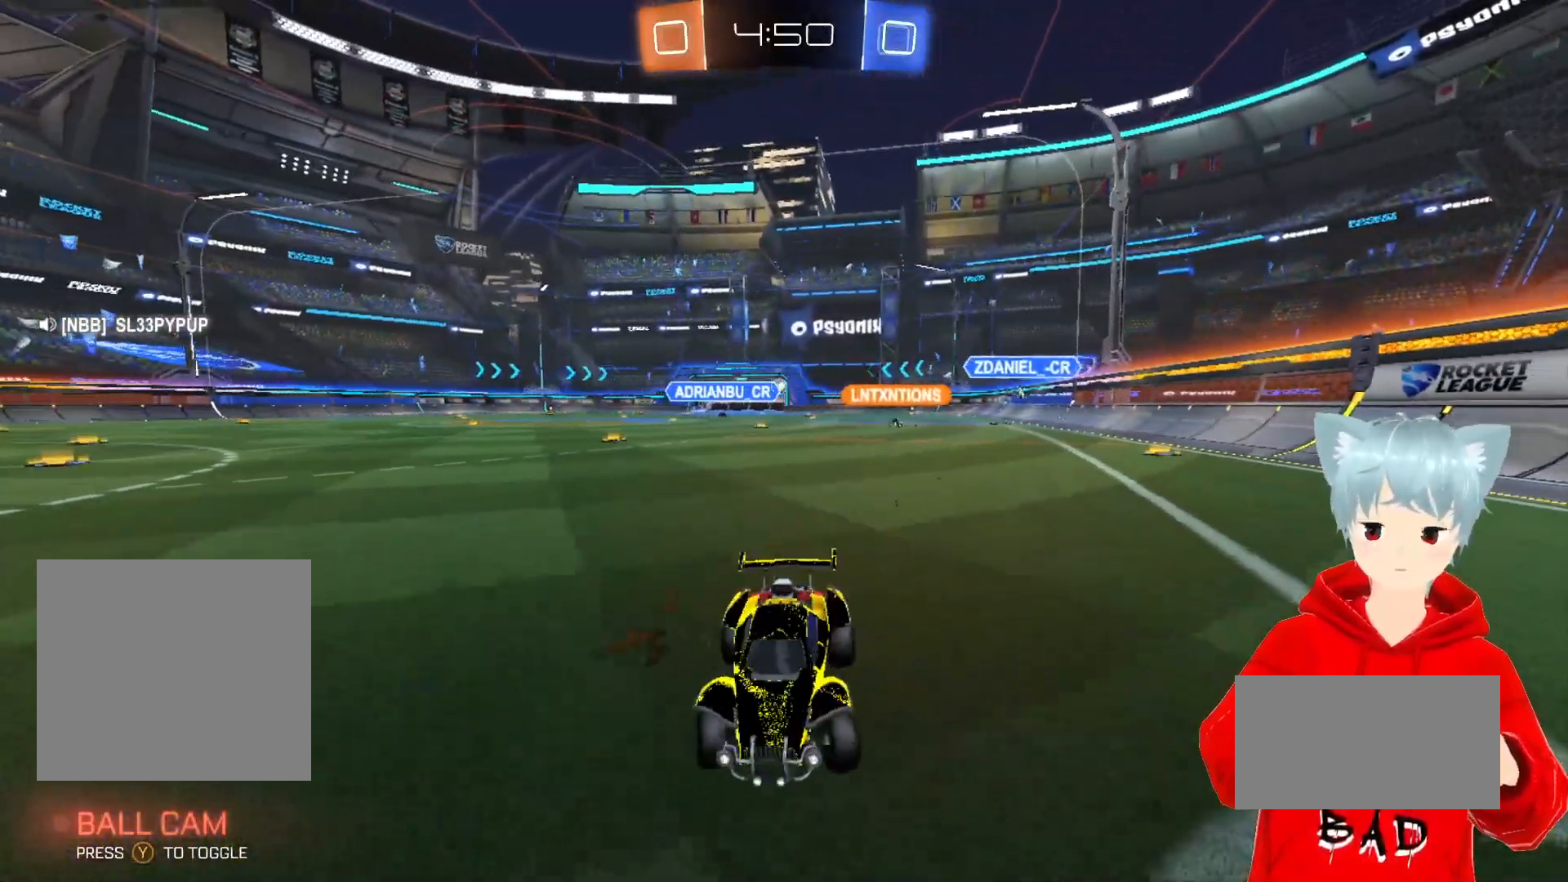
{"buttons": ["L1", "R2"], "left_stick": "up-left", "right_stick": "center", "events": [[67, "left_stick", "up-left"], [100, "L1", "up"], [233, "L1", "down"], [333, "L1", "up"], [433, "L1", "down"]]}
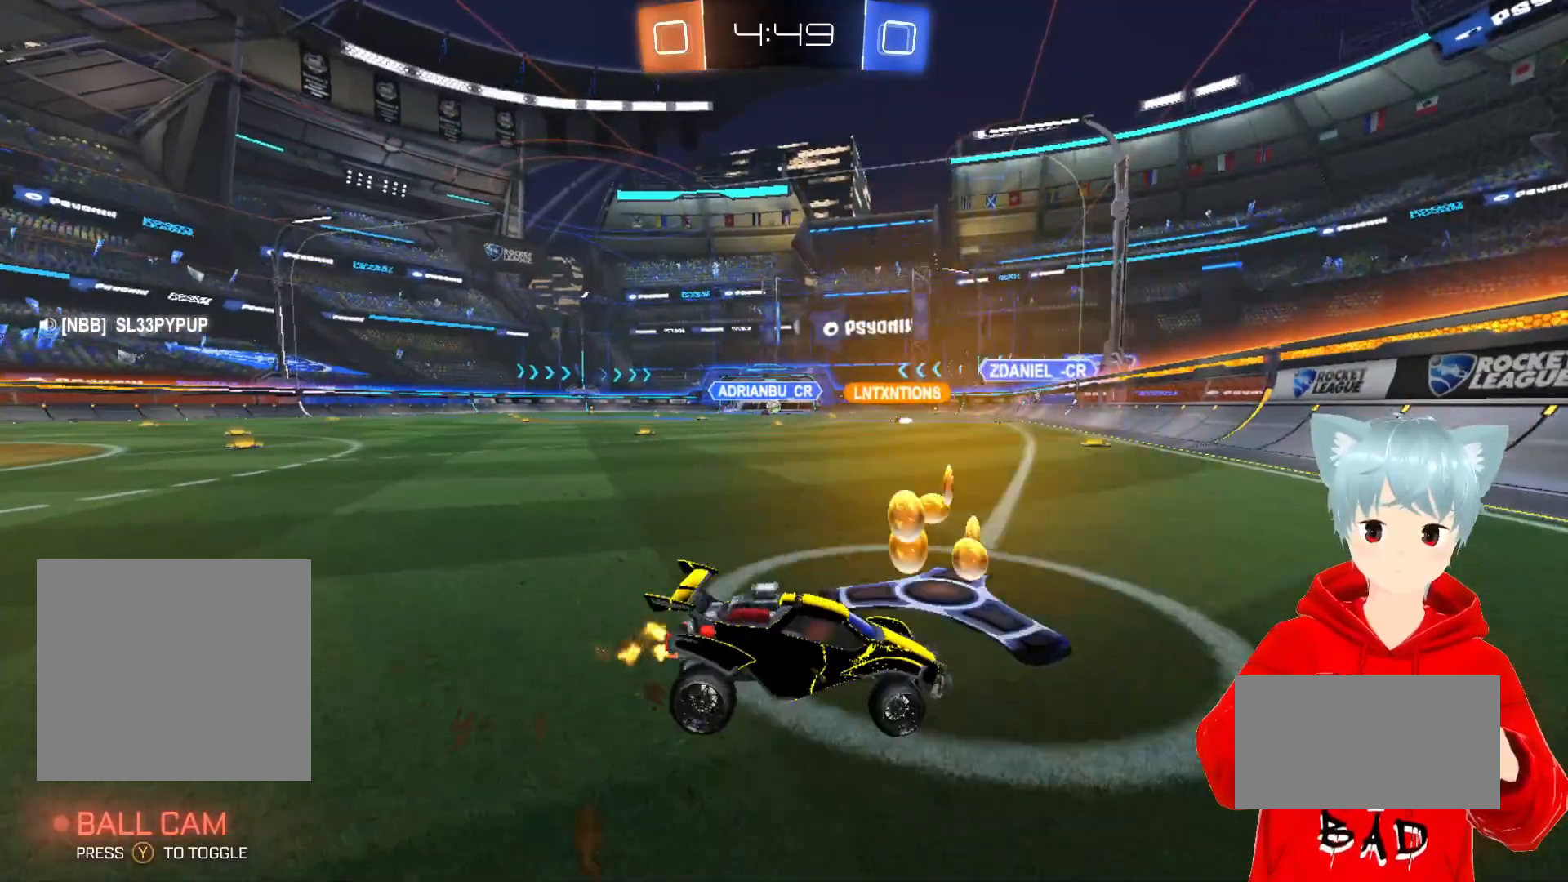
{"buttons": ["R2"], "left_stick": "up-left", "right_stick": "center", "events": [[50, "L1", "up"]]}
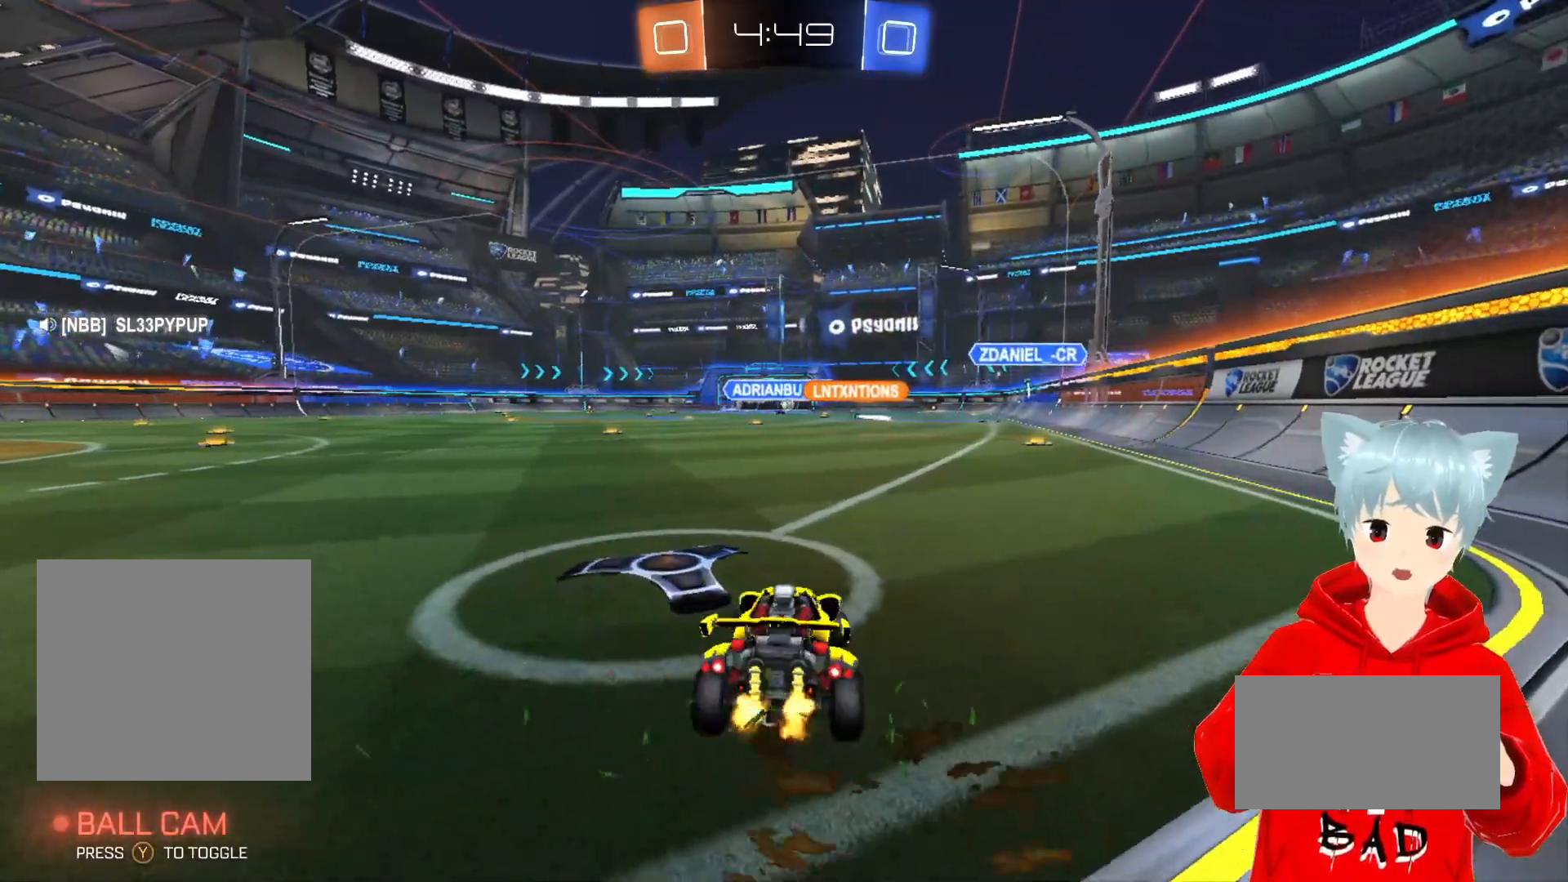
{"buttons": ["R2"], "left_stick": "center", "right_stick": "center", "events": [[217, "left_stick", "right"], [417, "left_stick", "center"]]}
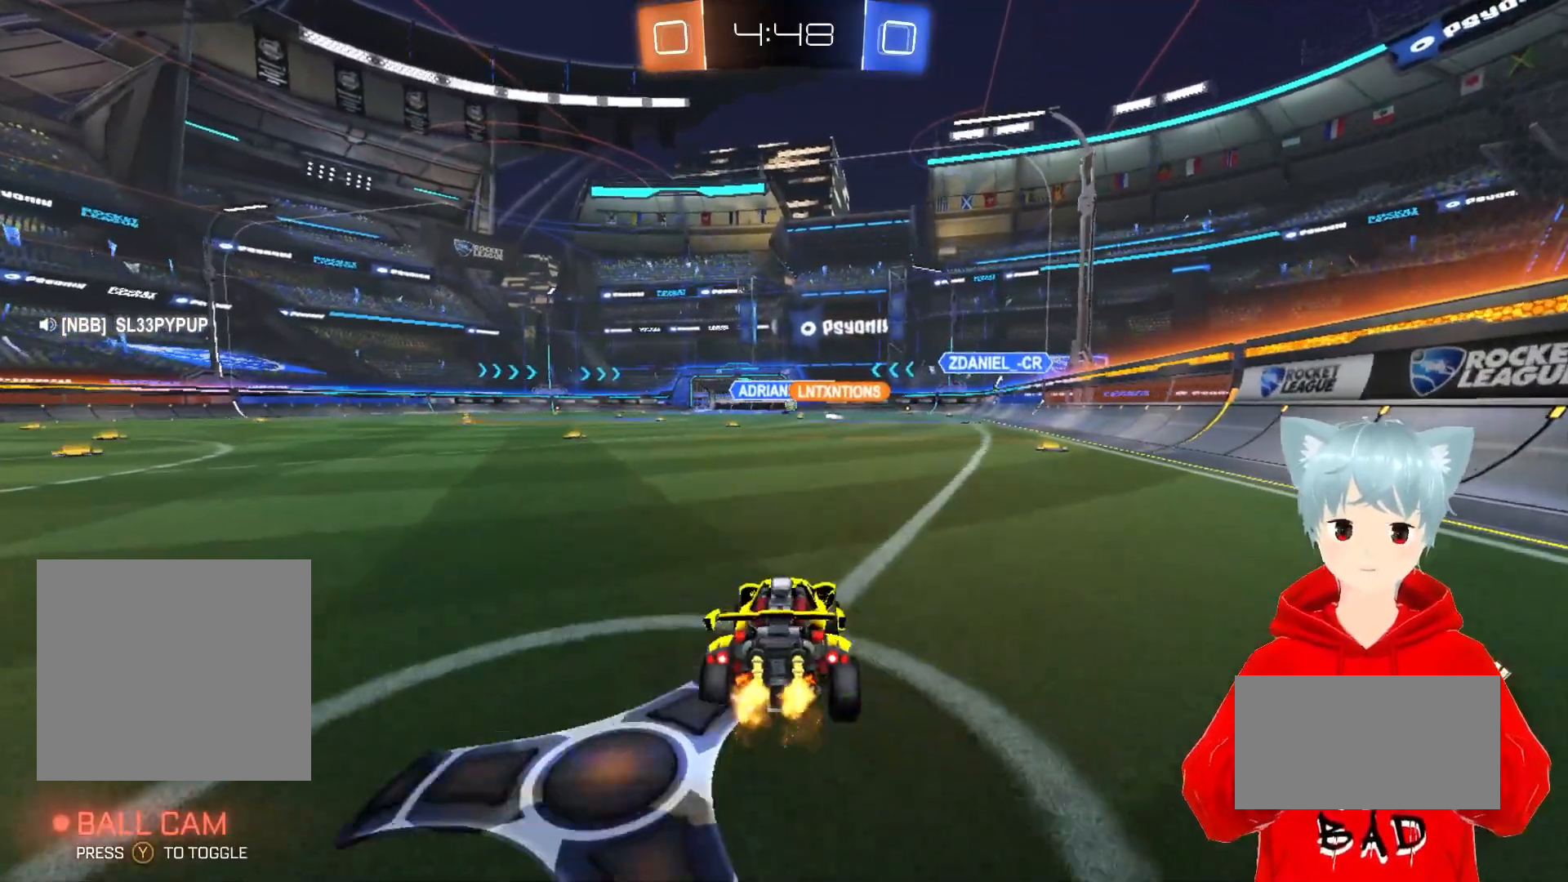
{"buttons": ["R2"], "left_stick": "center", "right_stick": "center", "events": [[150, "left_stick", "left"], [283, "left_stick", "center"]]}
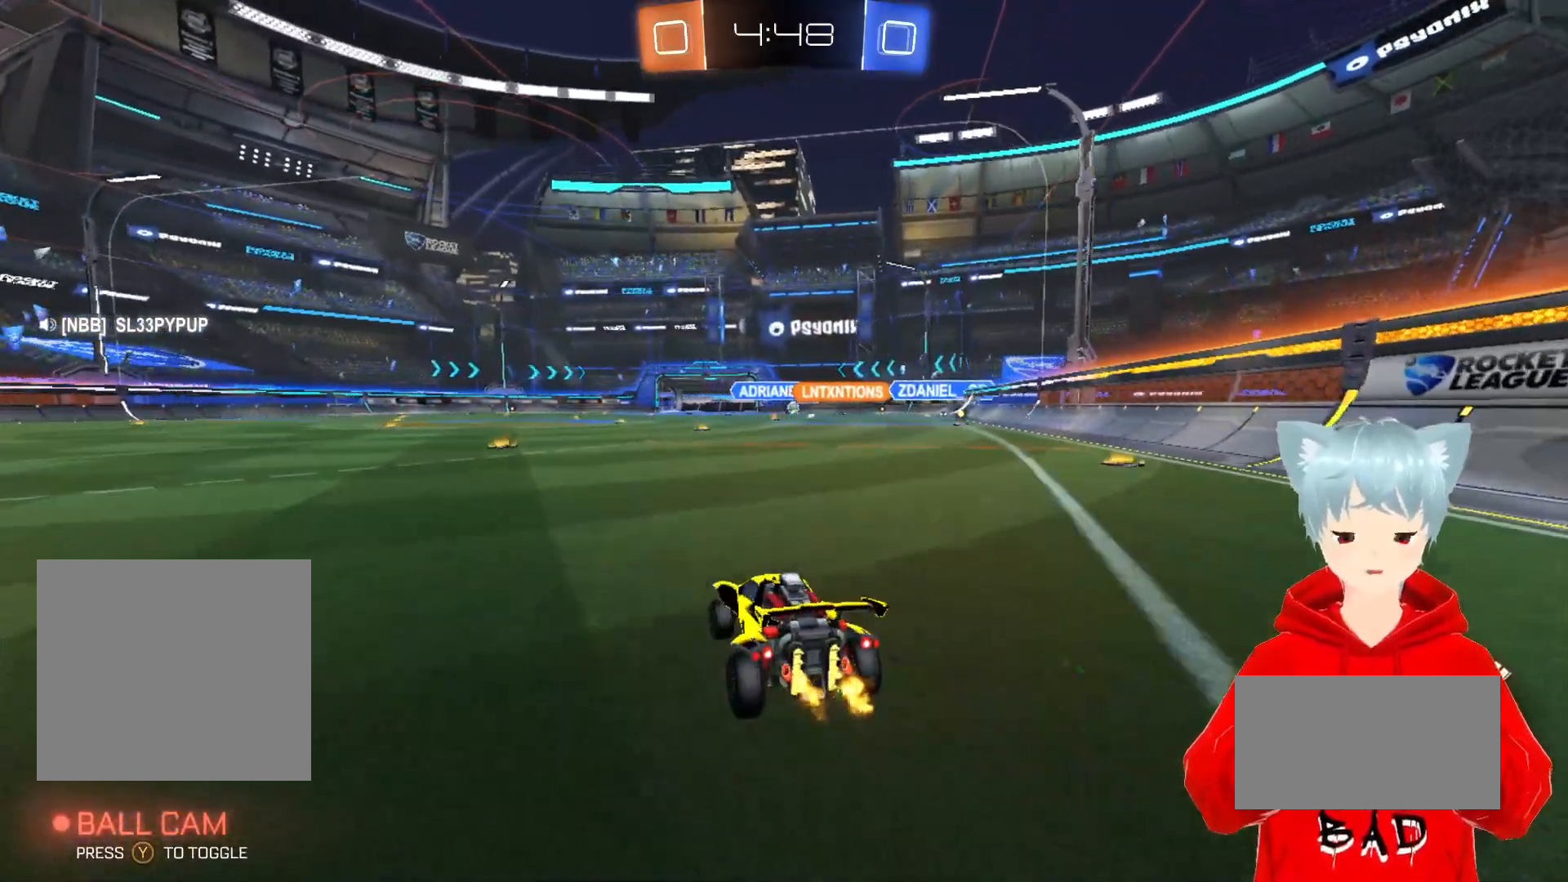
{"buttons": ["R2"], "left_stick": "center", "right_stick": "center", "events": [[250, "left_stick", "right"], [367, "left_stick", "center"]]}
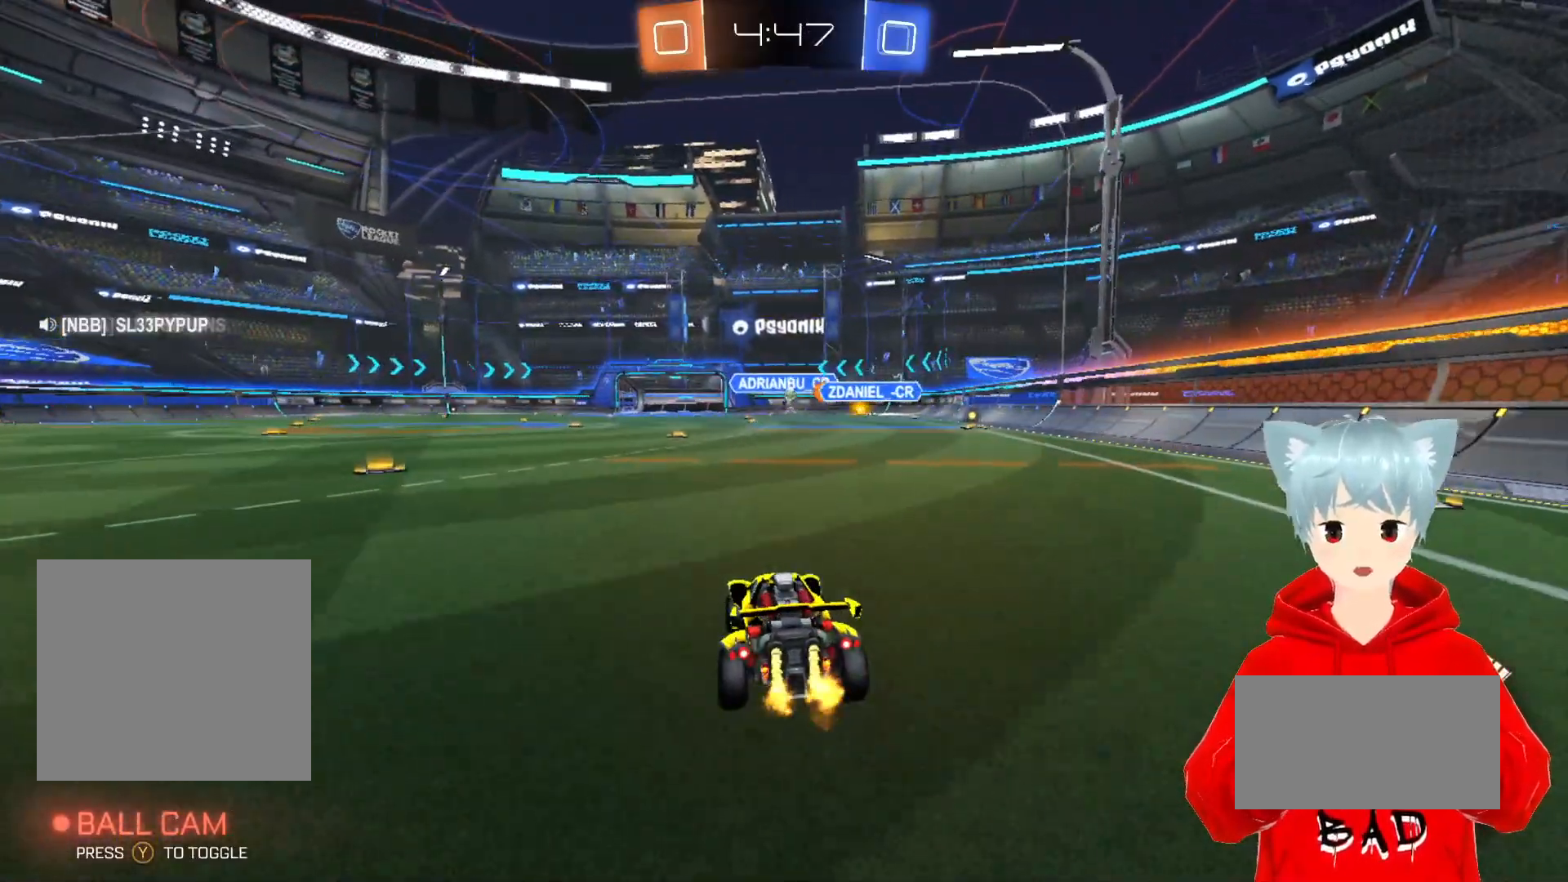
{"buttons": [], "left_stick": "right", "right_stick": "center", "events": [[167, "left_stick", "left"], [300, "left_stick", "center"], [467, "left_stick", "right"], [500, "R2", "up"]]}